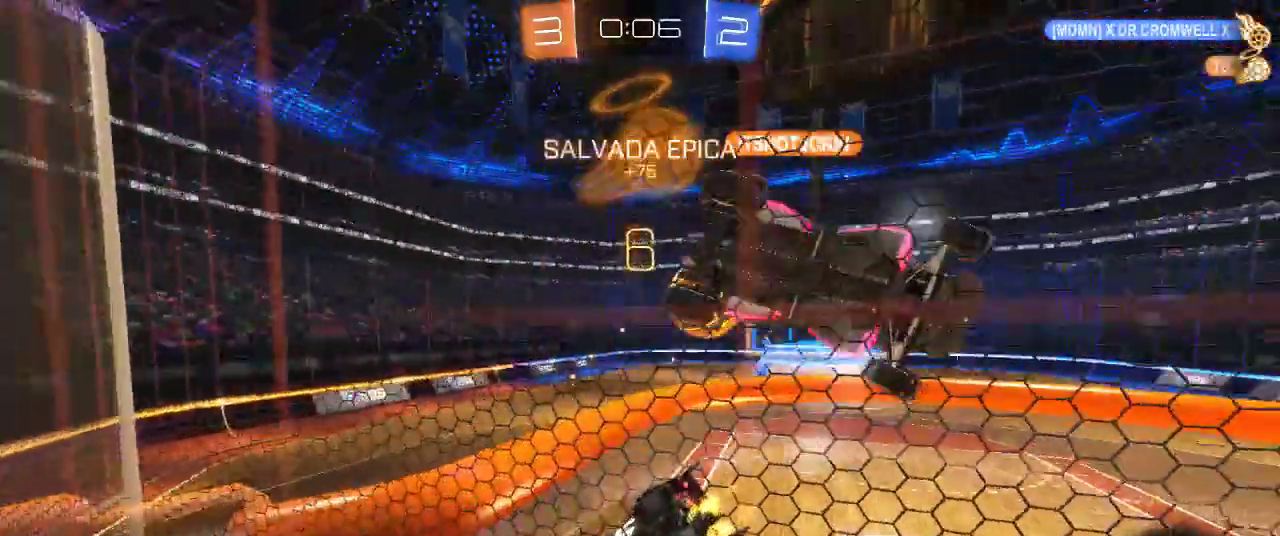
Gameplay with a controller (PlayStation layout); each line is a JSON object with the inputs held at the frame after it. "events" lists button and stick changes between this image and that frame as [ms after this image, input, new state], when the widget could be followed in between.
{"buttons": ["R2"], "left_stick": "right", "right_stick": "center"}
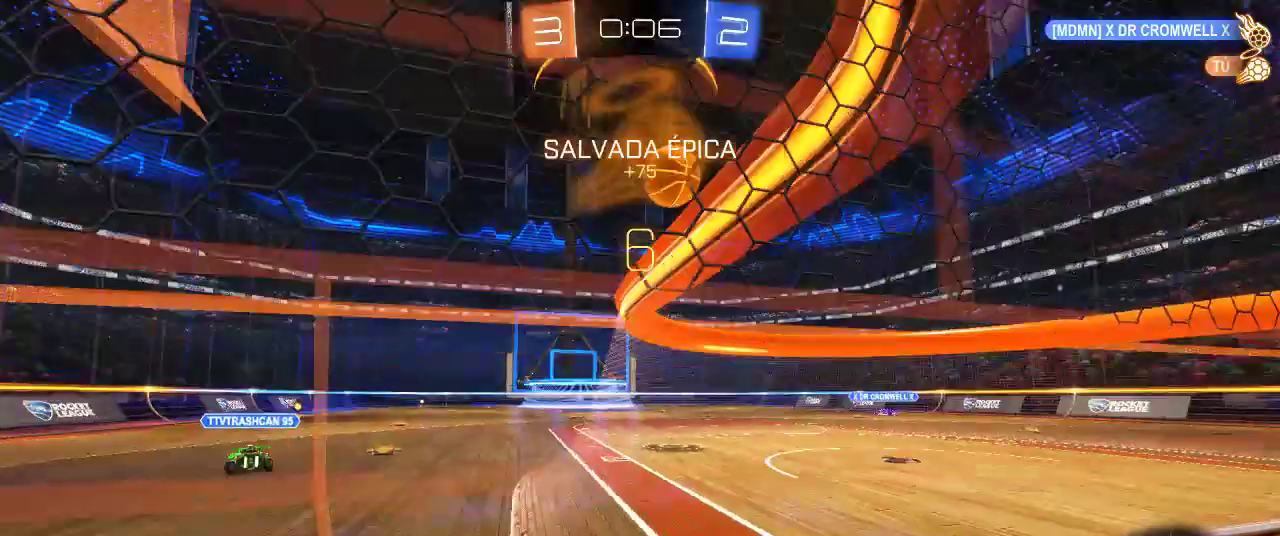
{"buttons": ["R2"], "left_stick": "center", "right_stick": "center", "events": [[250, "left_stick", "center"], [367, "left_stick", "left"], [417, "left_stick", "center"]]}
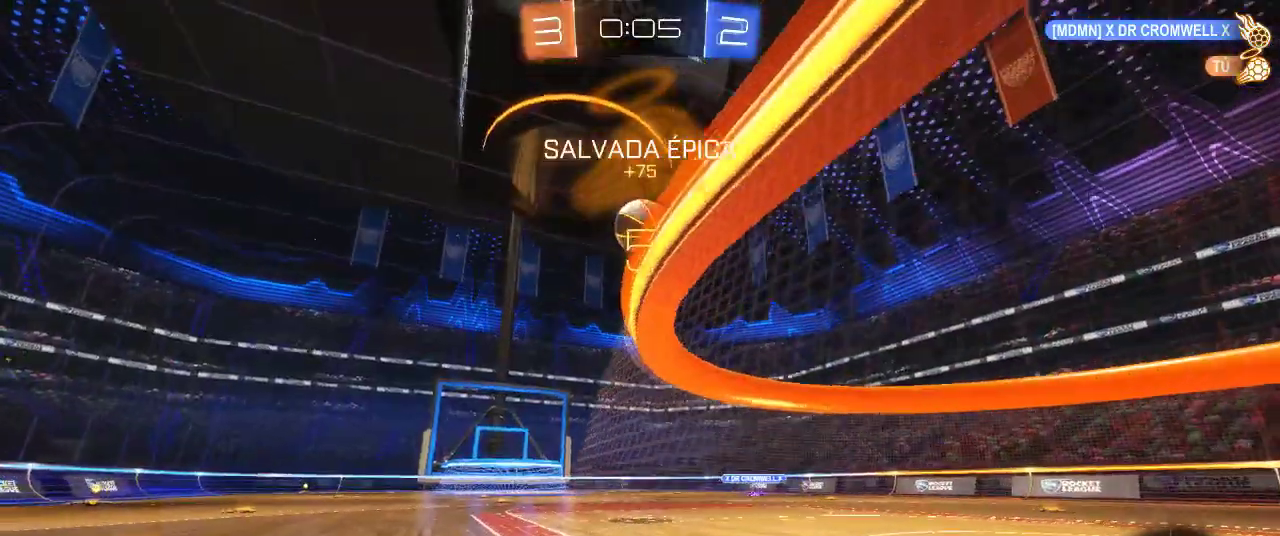
{"buttons": ["R2"], "left_stick": "center", "right_stick": "center", "events": [[217, "left_stick", "down-right"], [300, "left_stick", "center"]]}
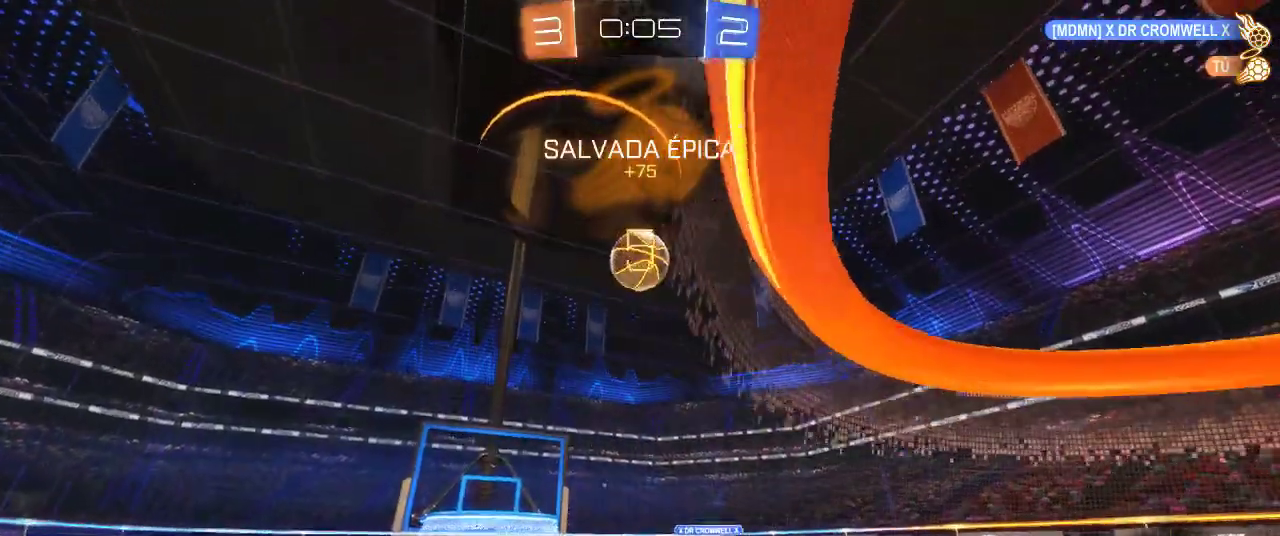
{"buttons": ["R2"], "left_stick": "right", "right_stick": "center", "events": [[33, "left_stick", "right"], [133, "SQUARE", "down"], [217, "SQUARE", "up"], [283, "SQUARE", "down"], [350, "SQUARE", "up"]]}
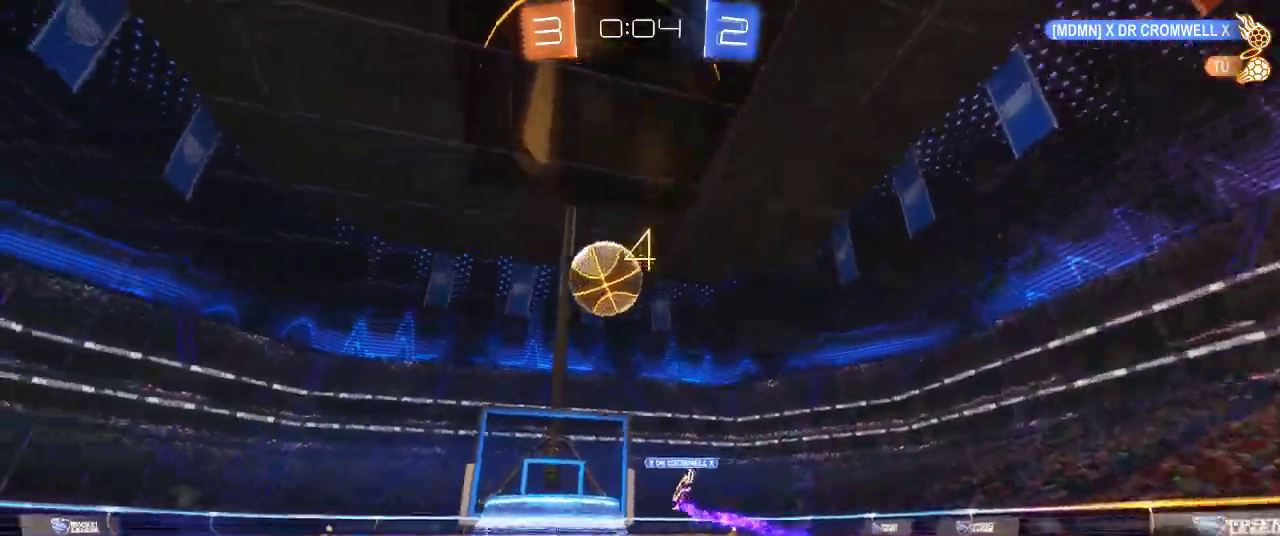
{"buttons": ["R2"], "left_stick": "center", "right_stick": "center", "events": [[367, "left_stick", "center"]]}
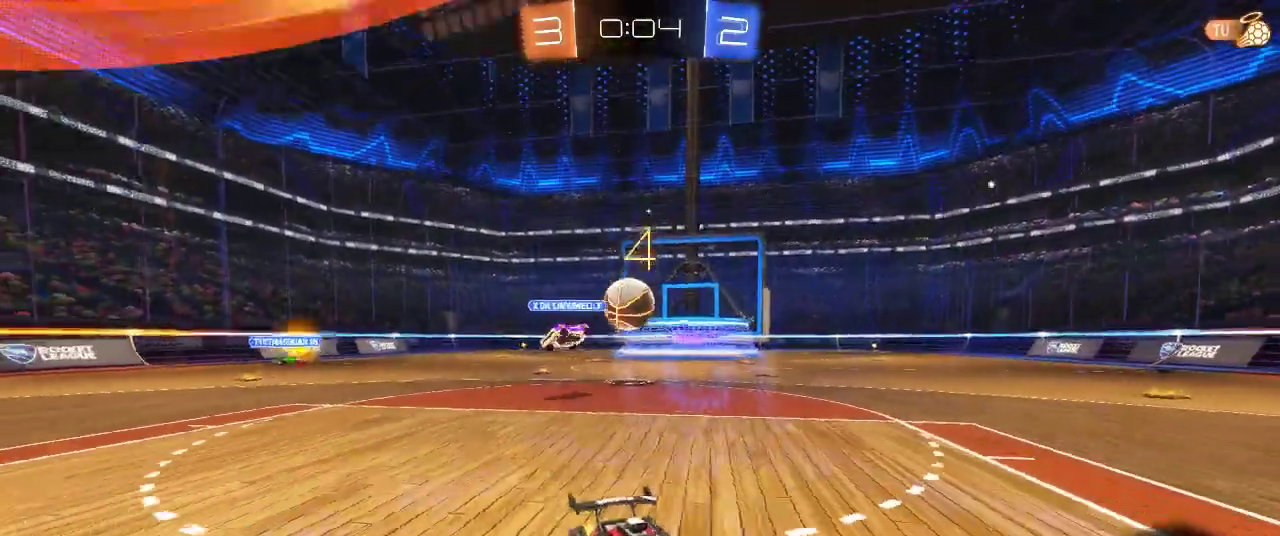
{"buttons": ["R2"], "left_stick": "center", "right_stick": "center", "events": [[83, "left_stick", "left"], [250, "TRIANGLE", "down"], [333, "left_stick", "center"], [383, "TRIANGLE", "up"]]}
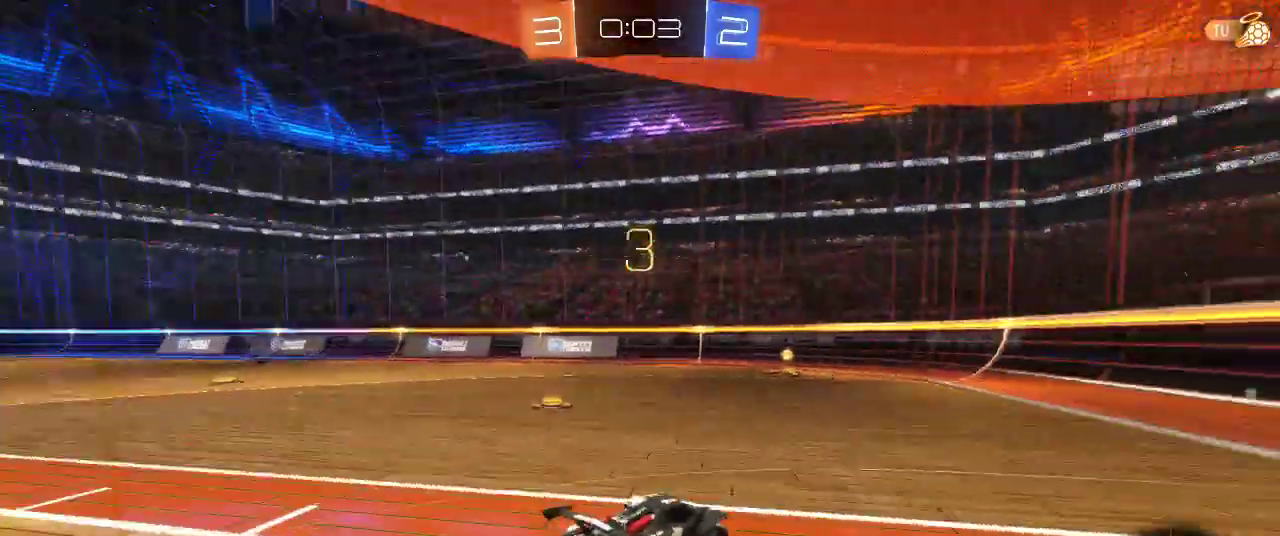
{"buttons": ["TRIANGLE", "R2"], "left_stick": "center", "right_stick": "center", "events": [[317, "left_stick", "left"], [467, "TRIANGLE", "down"], [483, "left_stick", "center"]]}
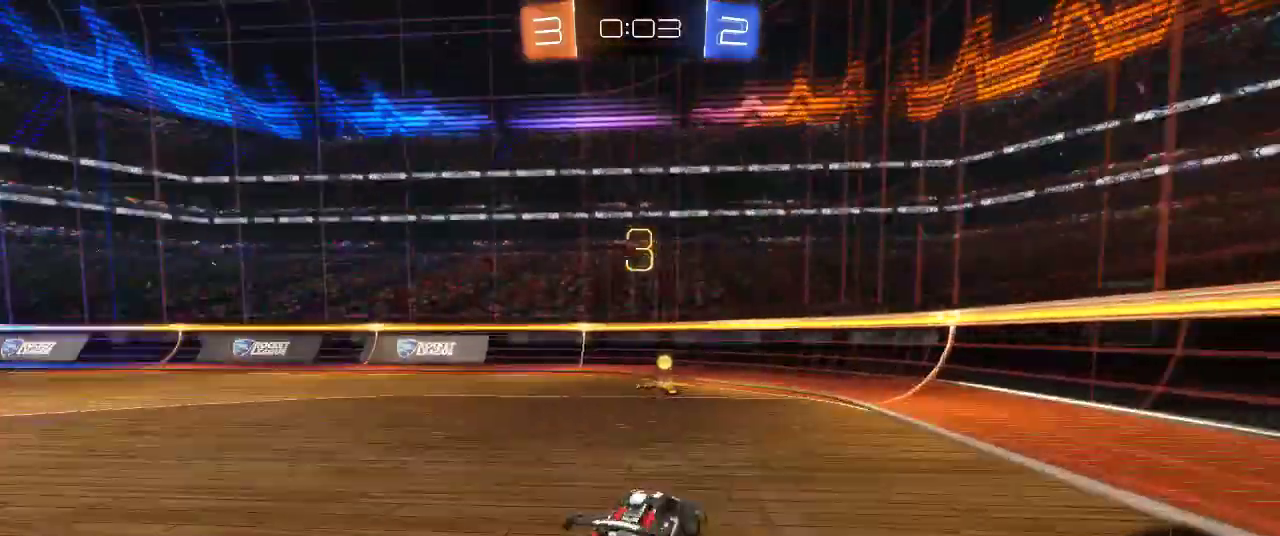
{"buttons": ["SQUARE", "R2"], "left_stick": "left", "right_stick": "center", "events": [[100, "TRIANGLE", "up"], [333, "left_stick", "left"], [483, "SQUARE", "down"]]}
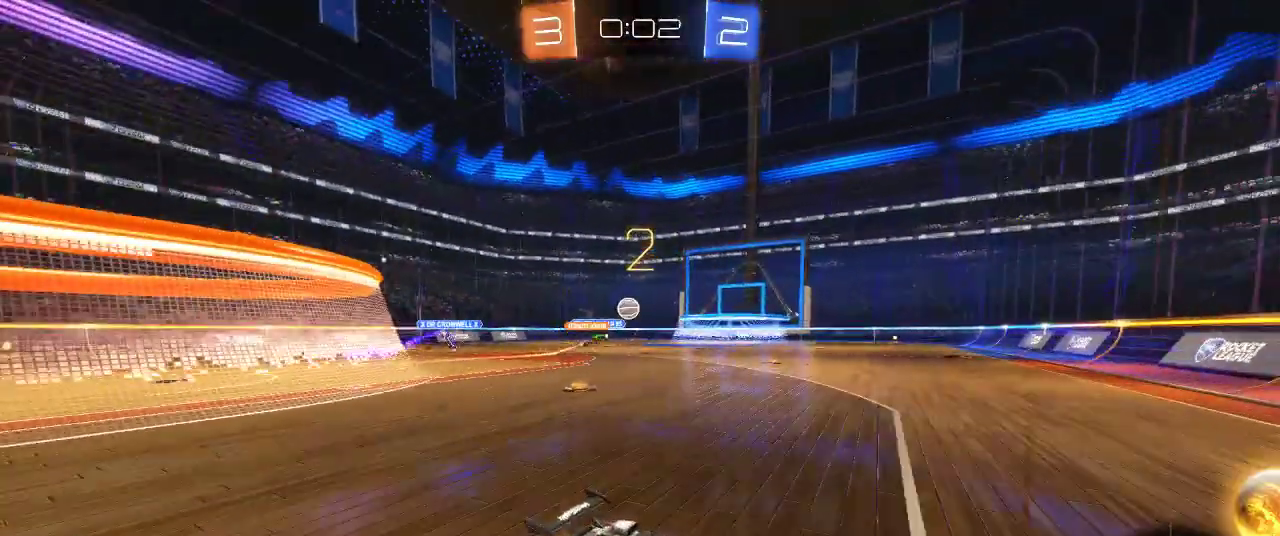
{"buttons": ["R2"], "left_stick": "left", "right_stick": "center", "events": [[117, "SQUARE", "up"]]}
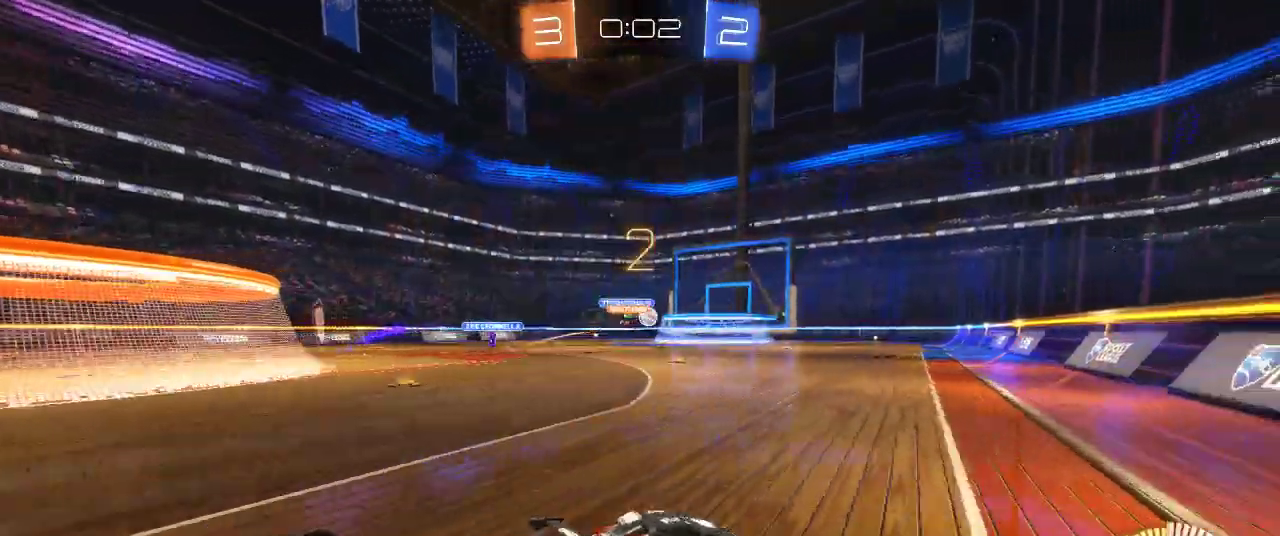
{"buttons": ["CIRCLE", "R2"], "left_stick": "down-left", "right_stick": "center"}
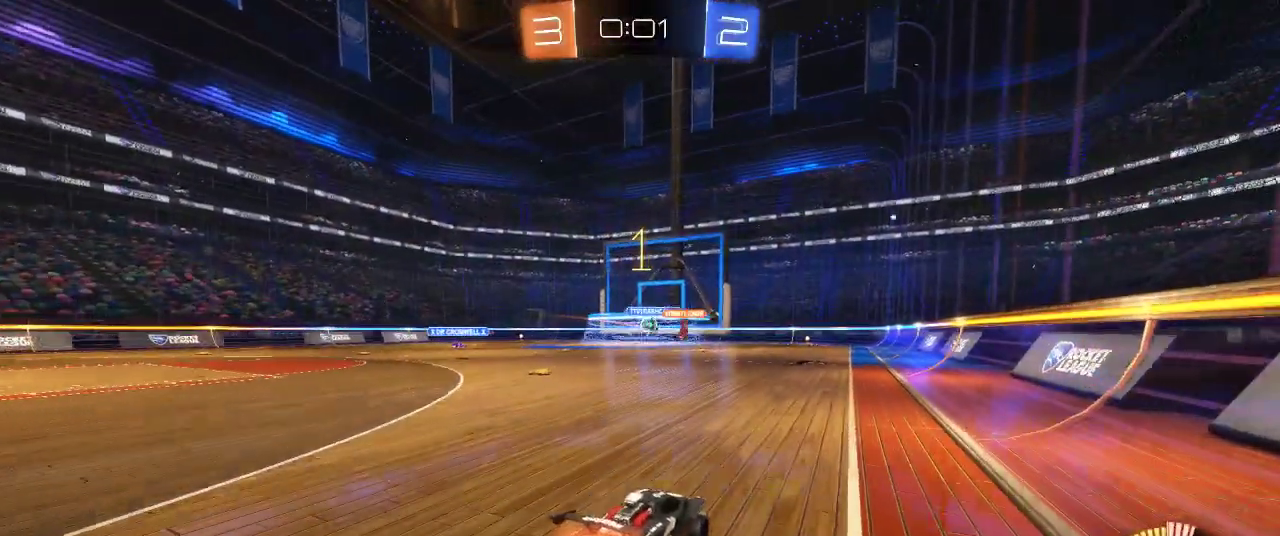
{"buttons": ["CIRCLE", "R2"], "left_stick": "center", "right_stick": "center"}
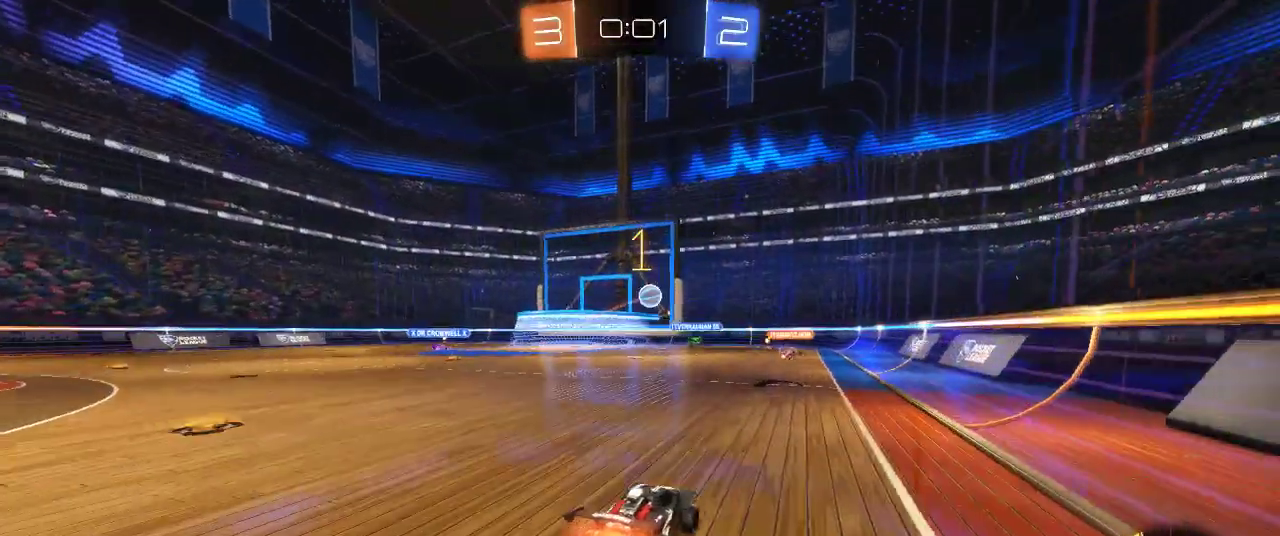
{"buttons": ["CROSS", "CIRCLE", "R2"], "left_stick": "down", "right_stick": "center", "events": [[67, "left_stick", "right"], [183, "CIRCLE", "up"], [183, "left_stick", "center"], [217, "R2", "up"], [367, "L2", "down"], [367, "left_stick", "down-left"], [450, "CIRCLE", "down"], [450, "L2", "up"], [500, "CROSS", "down"], [500, "R2", "down"], [500, "left_stick", "down"]]}
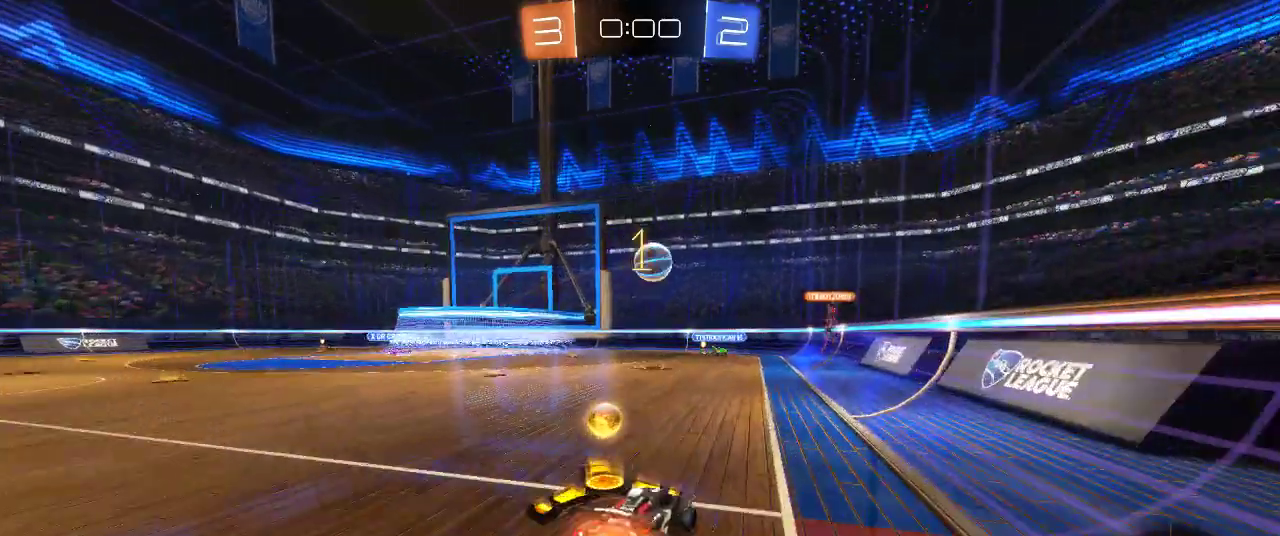
{"buttons": ["CIRCLE", "R2"], "left_stick": "right", "right_stick": "center"}
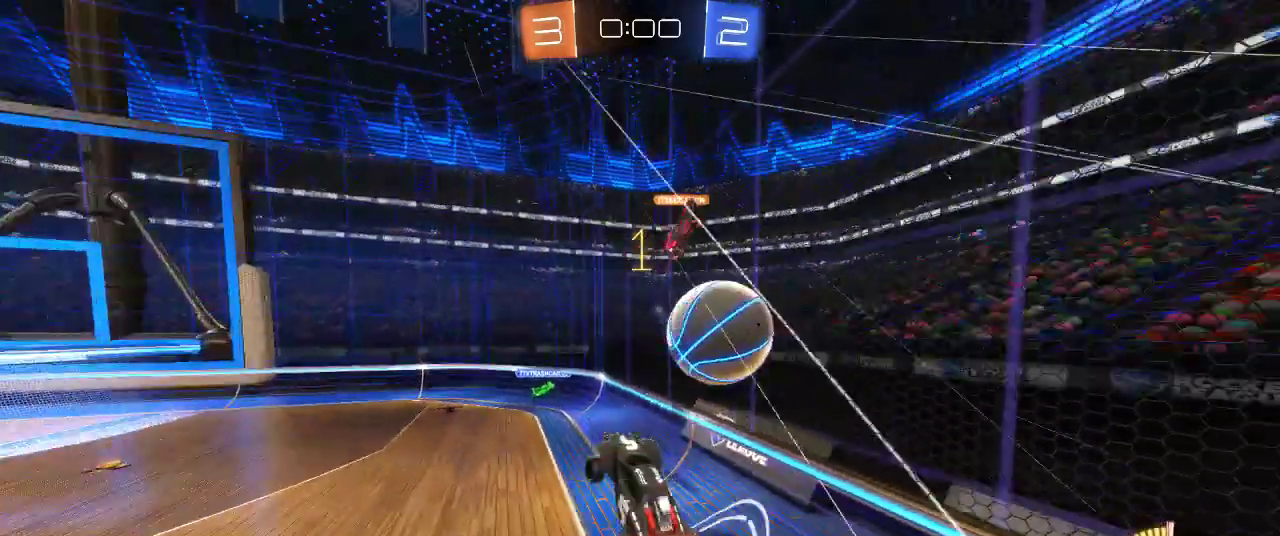
{"buttons": ["R2"], "left_stick": "down", "right_stick": "center", "events": [[117, "L3", "down"], [117, "left_stick", "down"], [383, "CIRCLE", "up"], [483, "L3", "up"]]}
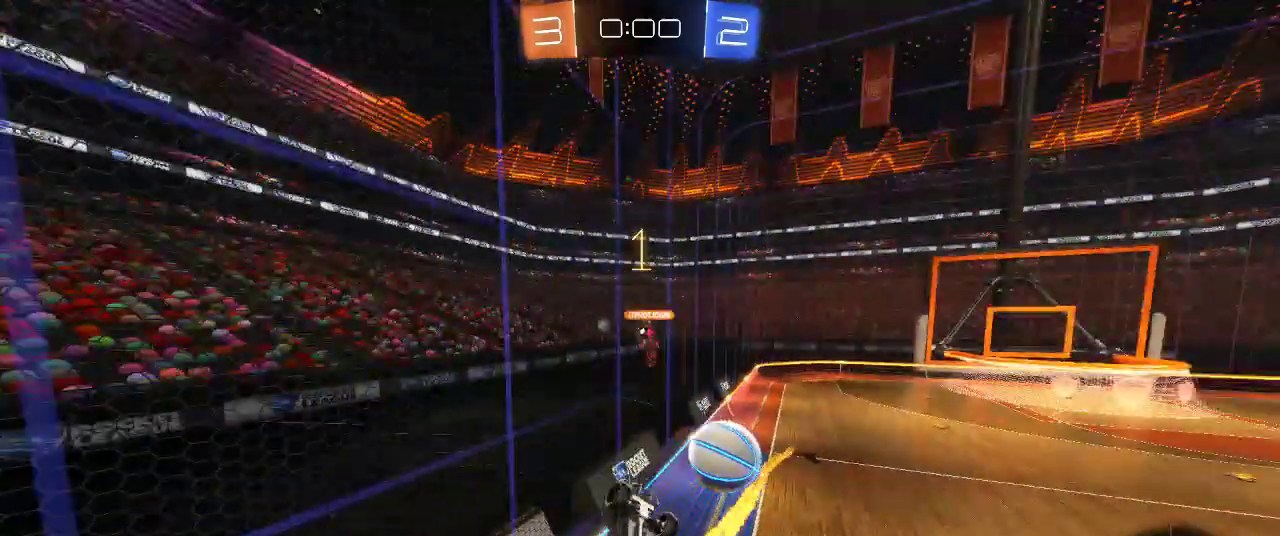
{"buttons": ["R2"], "left_stick": "up", "right_stick": "center", "events": [[100, "SQUARE", "down"], [133, "left_stick", "left"], [333, "left_stick", "up-left"], [467, "left_stick", "up"], [500, "SQUARE", "up"]]}
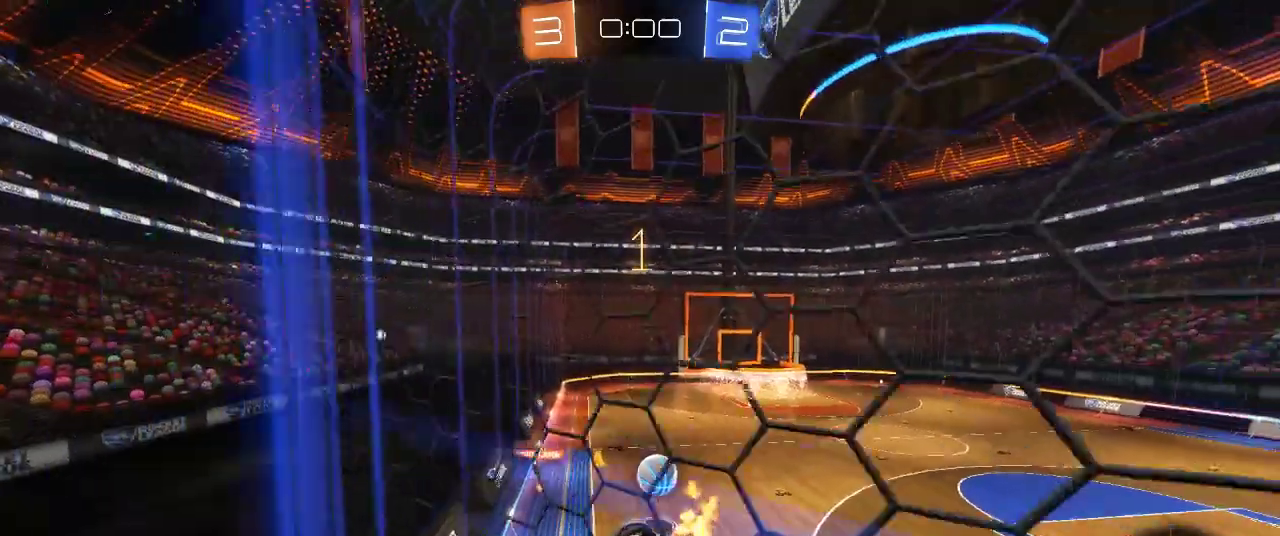
{"buttons": ["R2"], "left_stick": "down", "right_stick": "center", "events": [[33, "left_stick", "center"], [267, "left_stick", "down"], [300, "CROSS", "down"], [450, "CROSS", "up"]]}
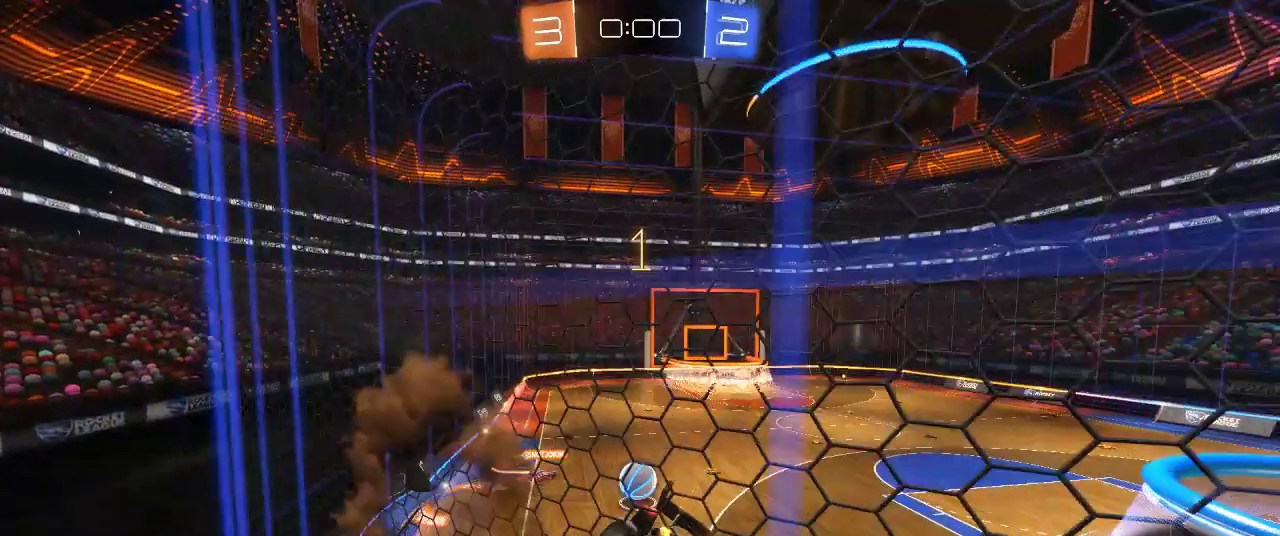
{"buttons": ["TRIANGLE", "R2"], "left_stick": "center", "right_stick": "center", "events": [[217, "left_stick", "center"], [450, "TRIANGLE", "down"]]}
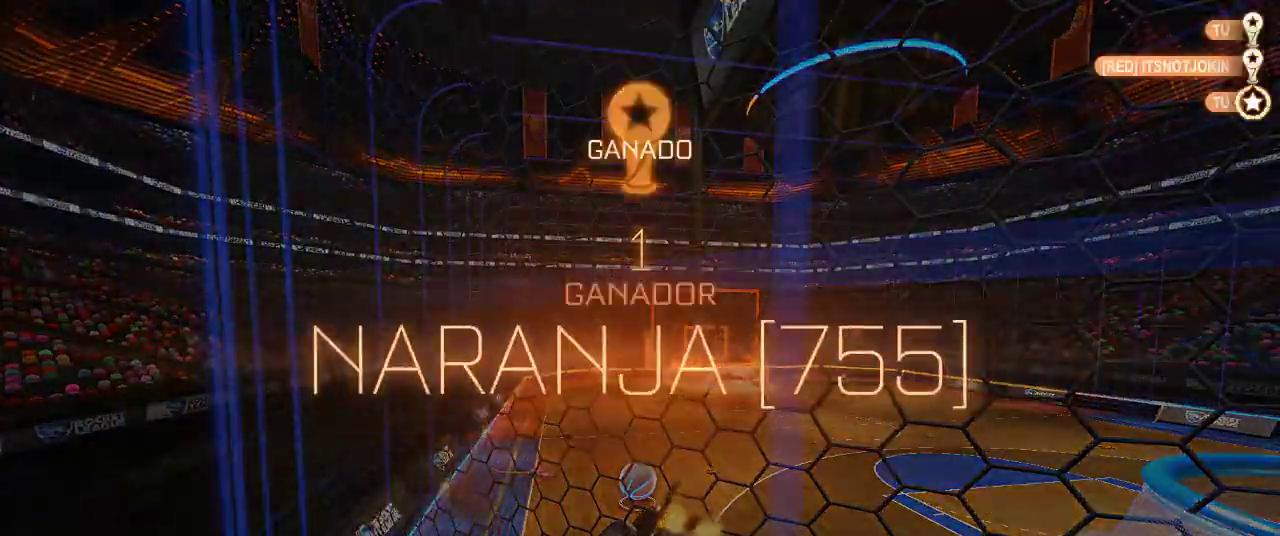
{"buttons": [], "left_stick": "center", "right_stick": "center", "events": [[83, "TRIANGLE", "up"], [500, "R2", "up"]]}
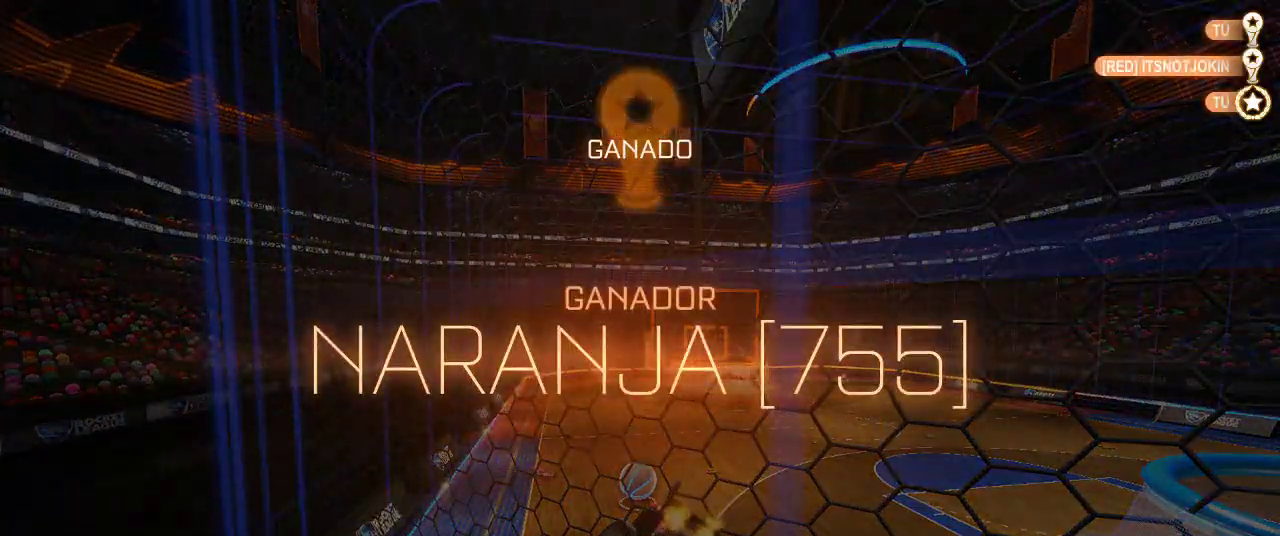
{"buttons": [], "left_stick": "center", "right_stick": "center", "events": []}
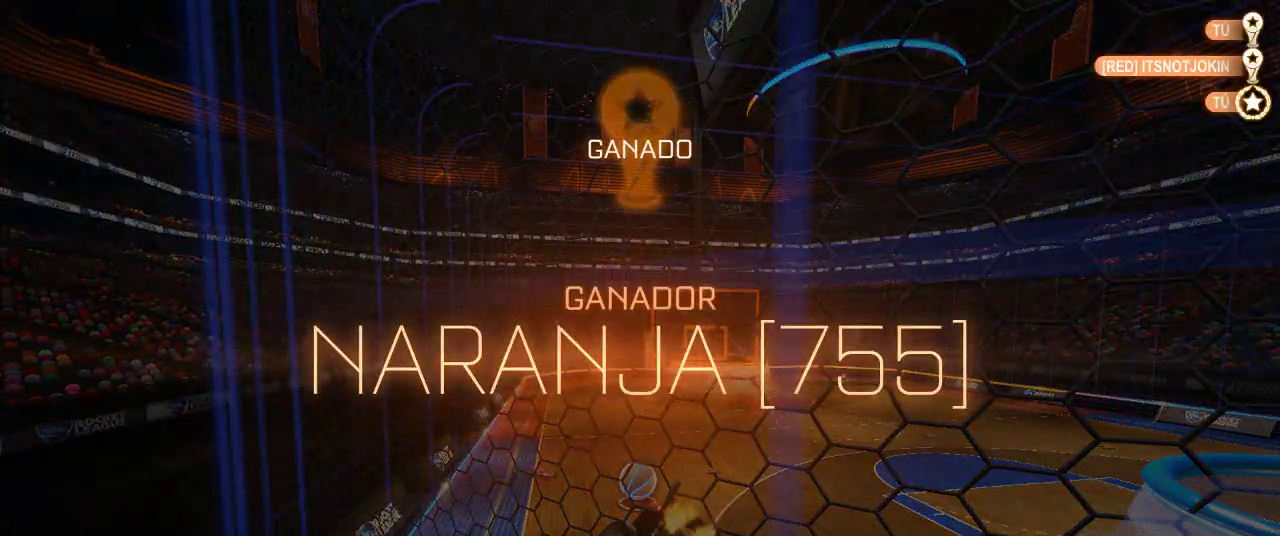
{"buttons": [], "left_stick": "center", "right_stick": "center", "events": [[233, "TRIANGLE", "down"], [400, "TRIANGLE", "up"]]}
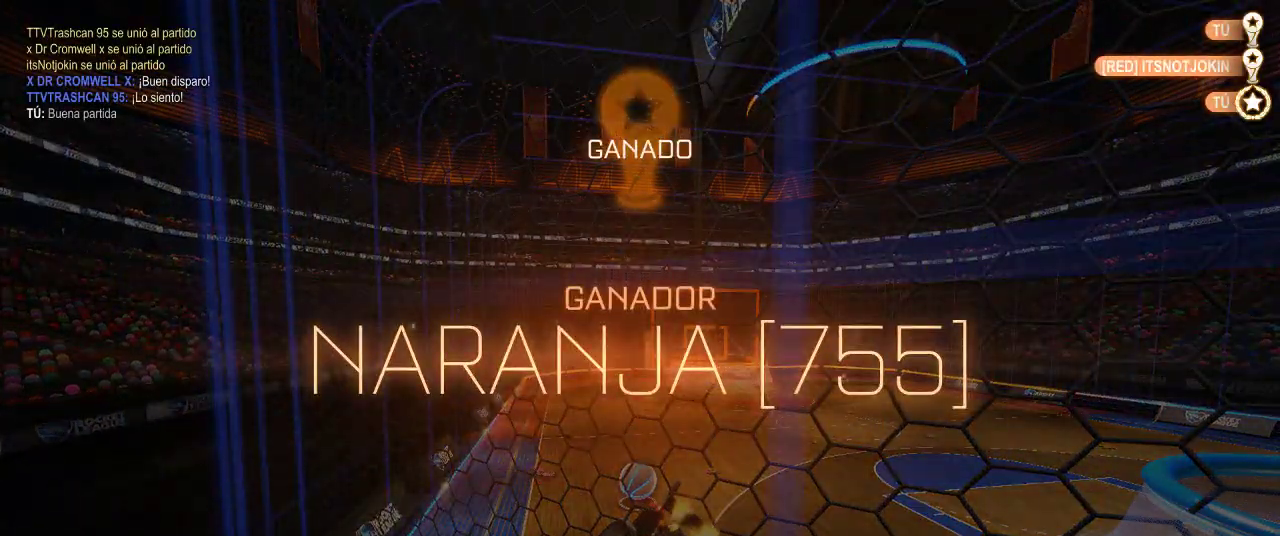
{"buttons": [], "left_stick": "center", "right_stick": "center", "events": []}
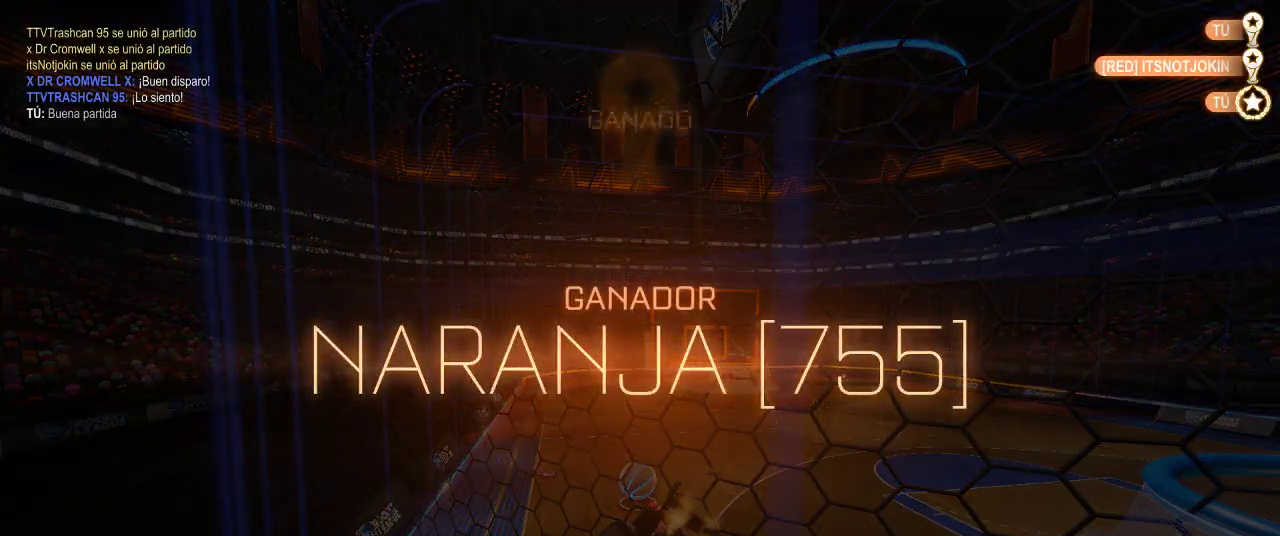
{"buttons": [], "left_stick": "center", "right_stick": "center", "events": []}
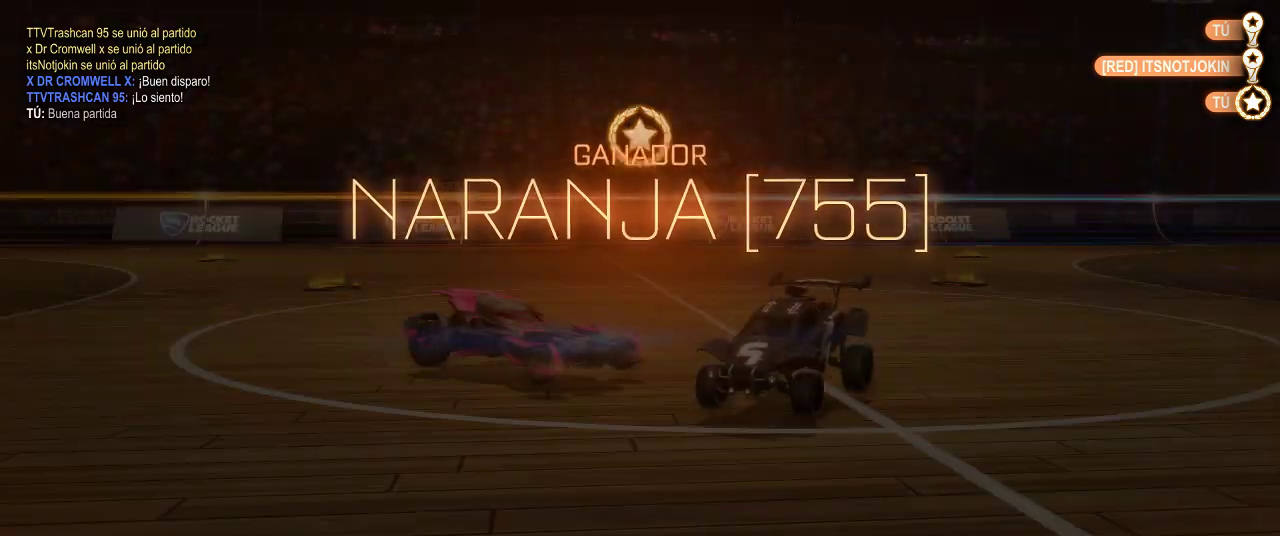
{"buttons": [], "left_stick": "center", "right_stick": "center", "events": []}
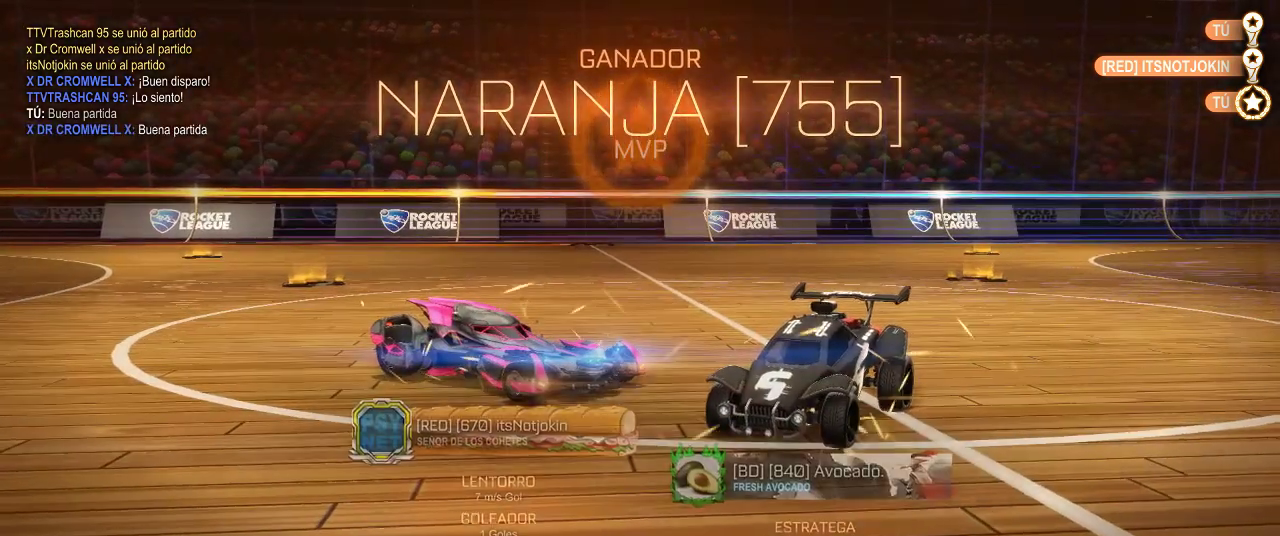
{"buttons": [], "left_stick": "up-right", "right_stick": "center", "events": [[67, "CROSS", "down"], [150, "CROSS", "up"], [267, "left_stick", "up"], [317, "left_stick", "up-right"]]}